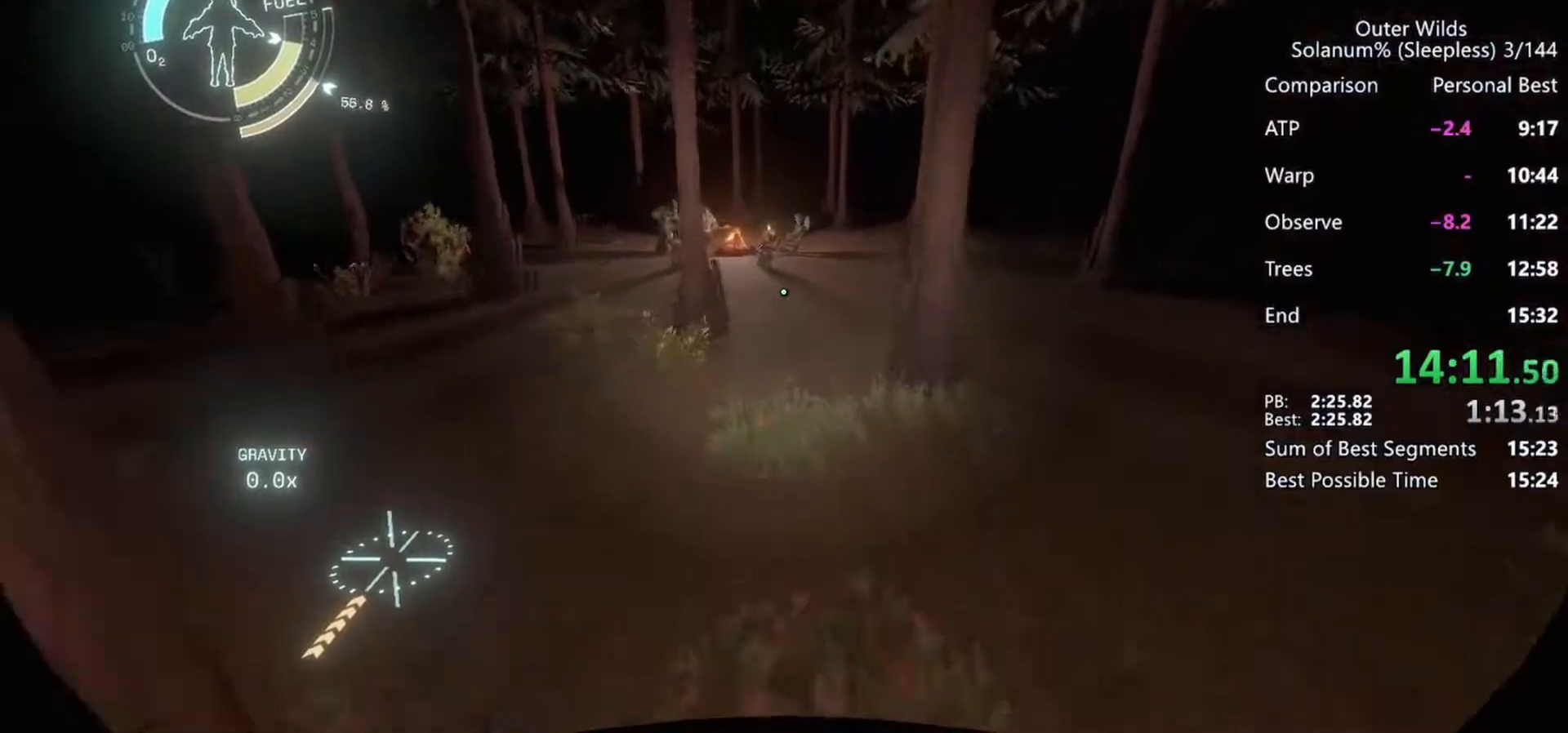
Gameplay with keyboard and mouse; each line is a JSON object with the keys and mouse buttons held at the frame after it. "events" lists presses ("down") and releases ("up") of "a", "ctrl", "d", "e", "f", "q", "r", "s", "shift", "space", "tab", "w", "mouse_left", "mouse_wheel", "mouse_right", "mouse_mb4" and "mouse_mb5" between this image and that frame as [ms after this image, input, new state], when the widget could be followed in between. "mouse_left", "mouse_wheel", "mouse_right", "mouse_mb4", "mouse_mb5" = the "left", "wheel", "right", "mb4", "mb5" buttons of the "mouse" list. No other keys are recorded. "wheel" means that the mouse wheel is clicked or scrolled. Mouse movement is not recorded.
{"keys": ["ctrl", "d", "w"], "mouse": [], "events": [[33, "space", "down"], [217, "space", "up"], [250, "shift", "up"], [383, "d", "down"], [467, "ctrl", "down"]]}
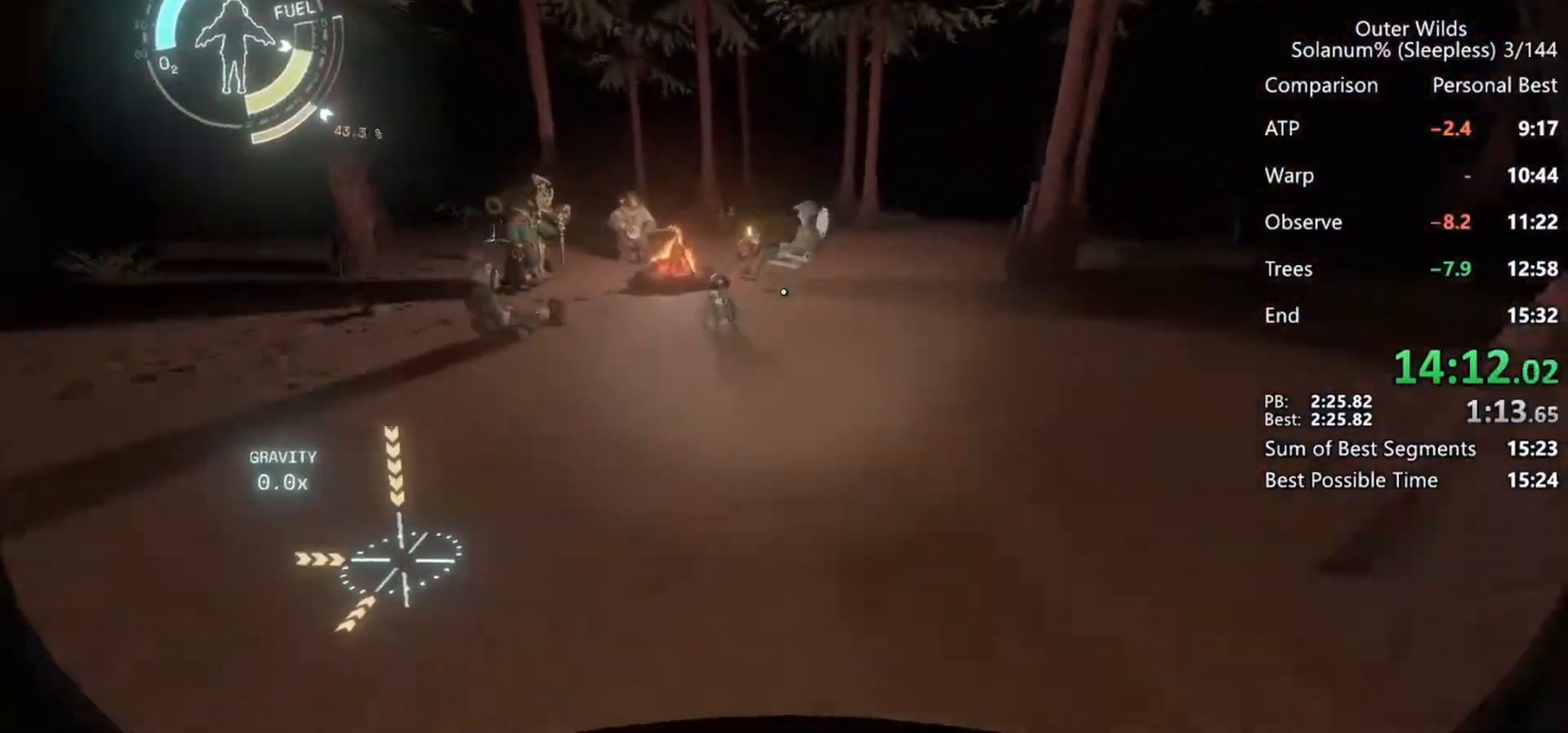
{"keys": ["q", "w"], "mouse": [], "events": [[83, "d", "up"], [200, "ctrl", "up"], [367, "e", "down"], [450, "e", "up"], [450, "q", "down"]]}
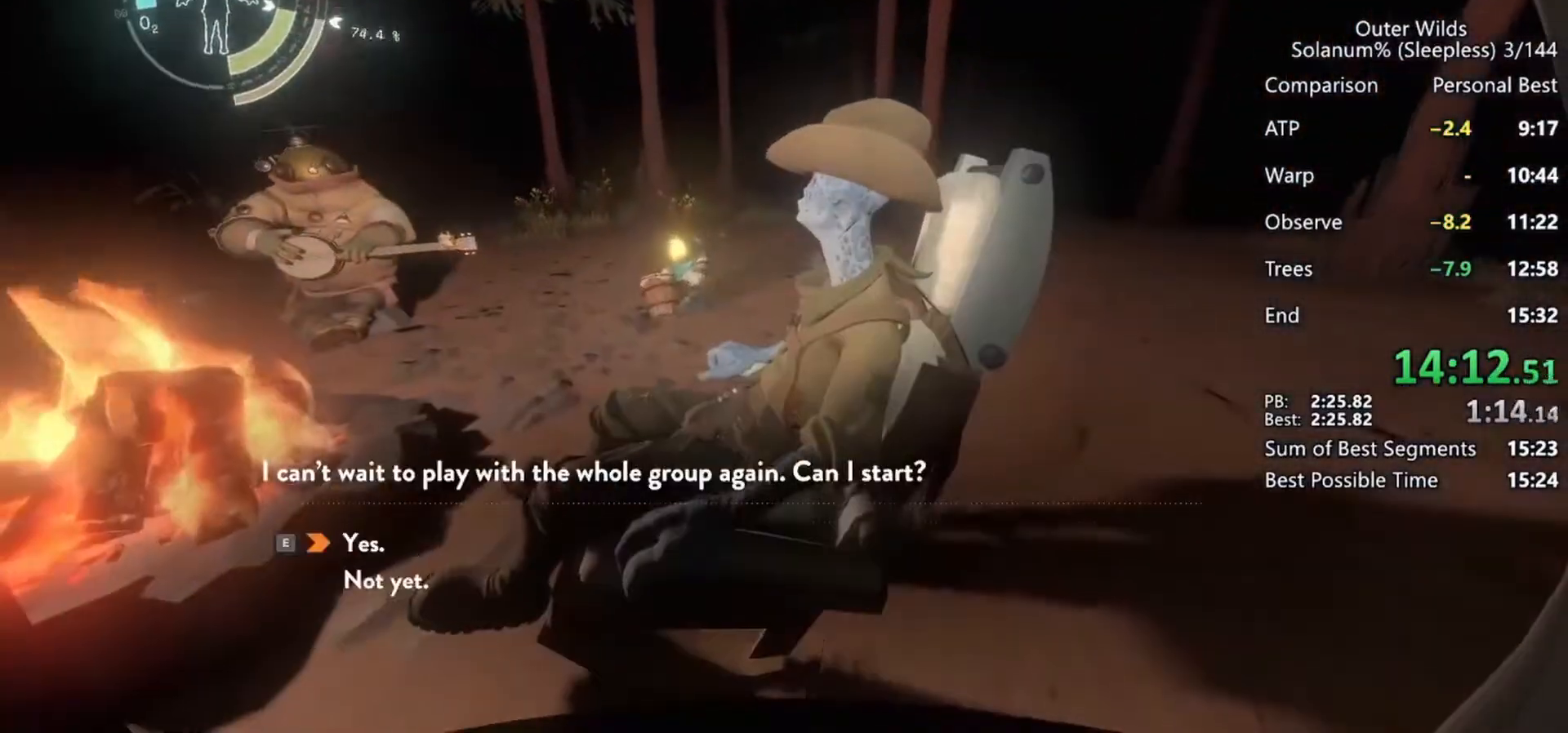
{"keys": ["w"], "mouse": [], "events": [[50, "e", "down"], [50, "q", "up"], [133, "e", "up"], [133, "q", "down"], [200, "e", "down"], [233, "q", "up"], [300, "e", "up"], [300, "q", "down"], [350, "e", "down"], [400, "q", "up"], [450, "e", "up"]]}
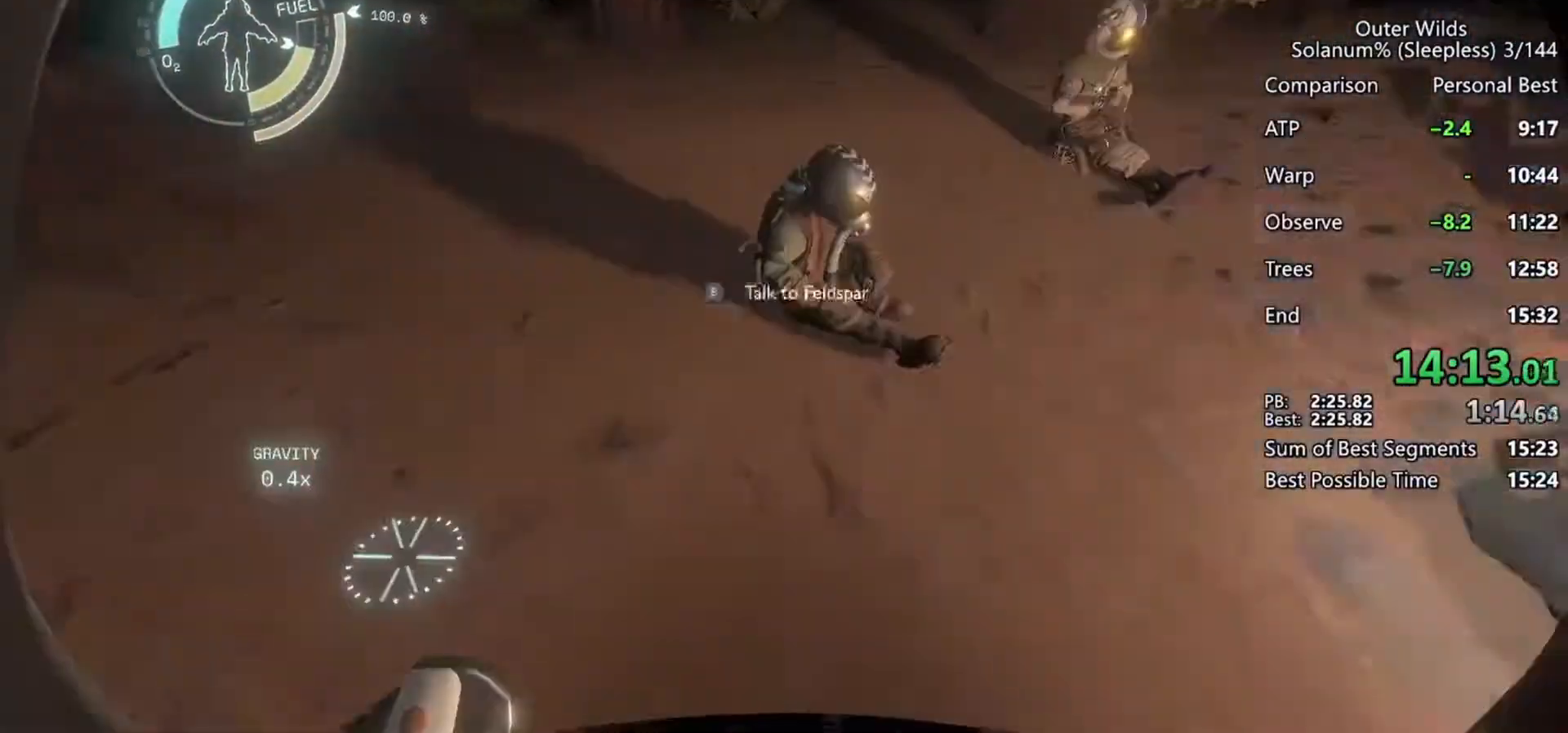
{"keys": ["w"], "mouse": [], "events": [[83, "e", "down"], [83, "q", "down"], [167, "e", "up"], [217, "q", "up"], [267, "e", "down"], [300, "e", "up"], [383, "e", "down"], [467, "e", "up"]]}
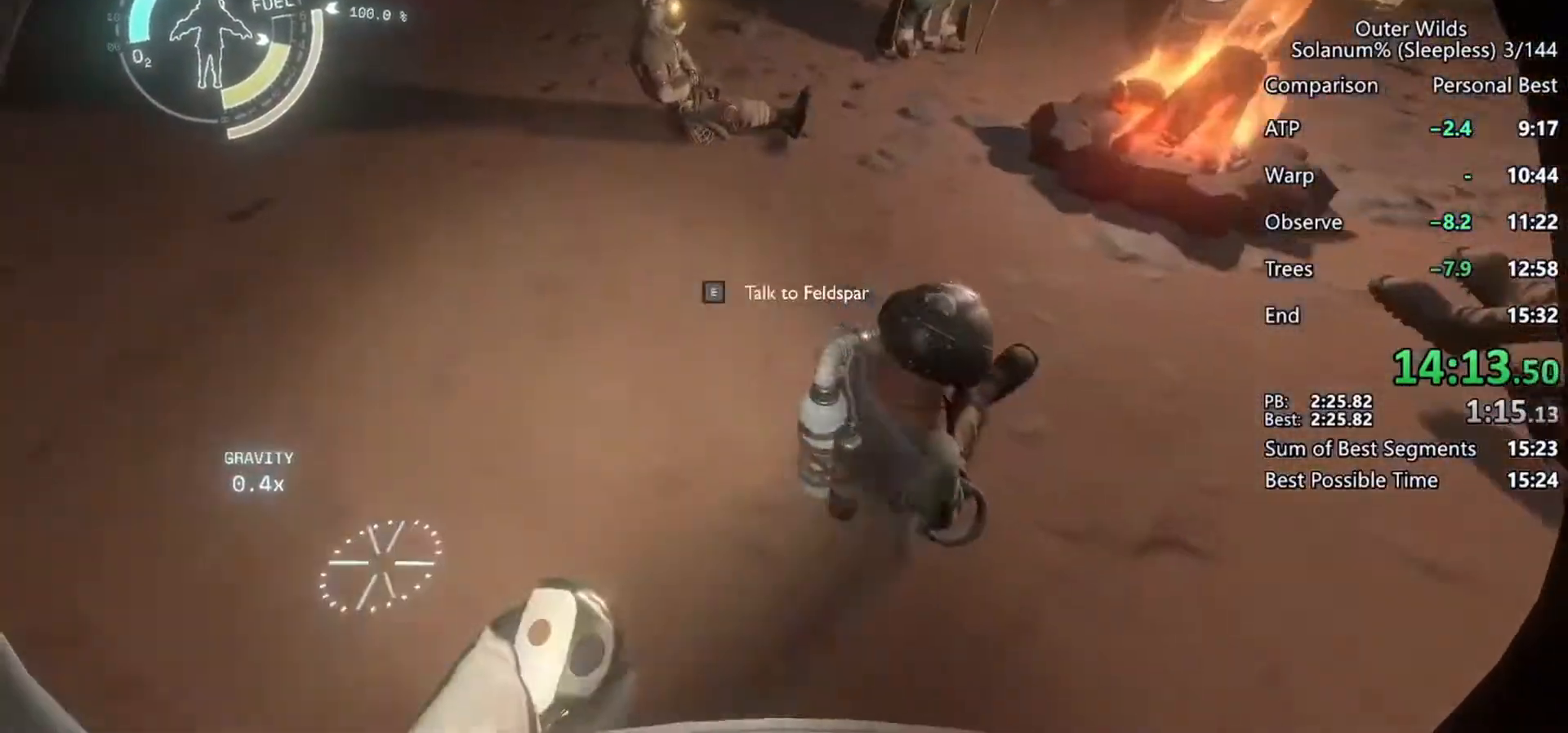
{"keys": ["e"], "mouse": [], "events": [[50, "q", "down"], [83, "e", "down"], [133, "q", "up"], [200, "e", "up"], [200, "q", "down"], [283, "e", "down"], [283, "q", "up"], [367, "e", "up"], [367, "q", "down"], [500, "e", "down"], [500, "q", "up"], [500, "w", "up"]]}
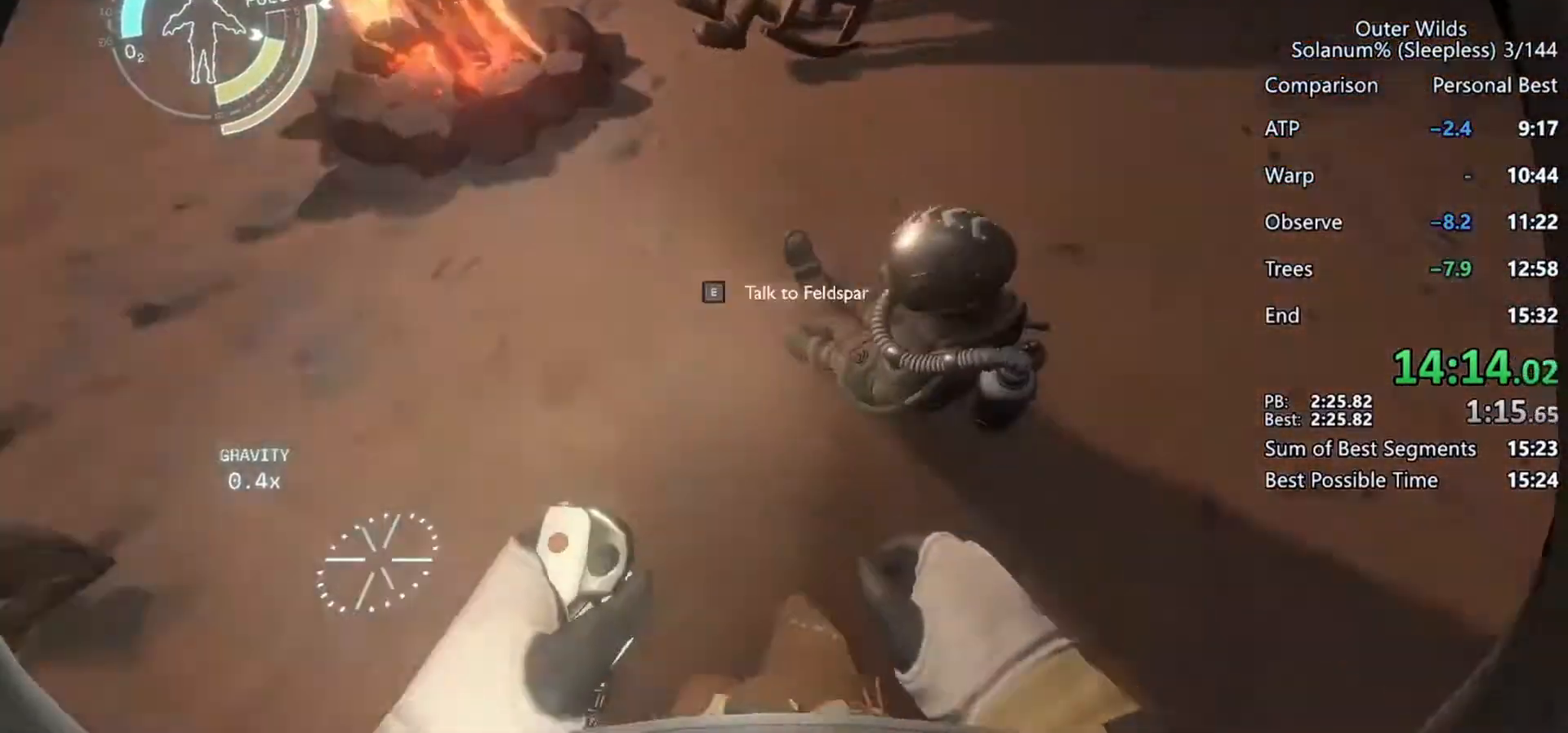
{"keys": ["q"], "mouse": [], "events": [[67, "e", "up"], [117, "e", "down"], [183, "e", "up"], [217, "q", "down"], [283, "e", "down"], [333, "q", "up"], [400, "e", "up"], [433, "q", "down"]]}
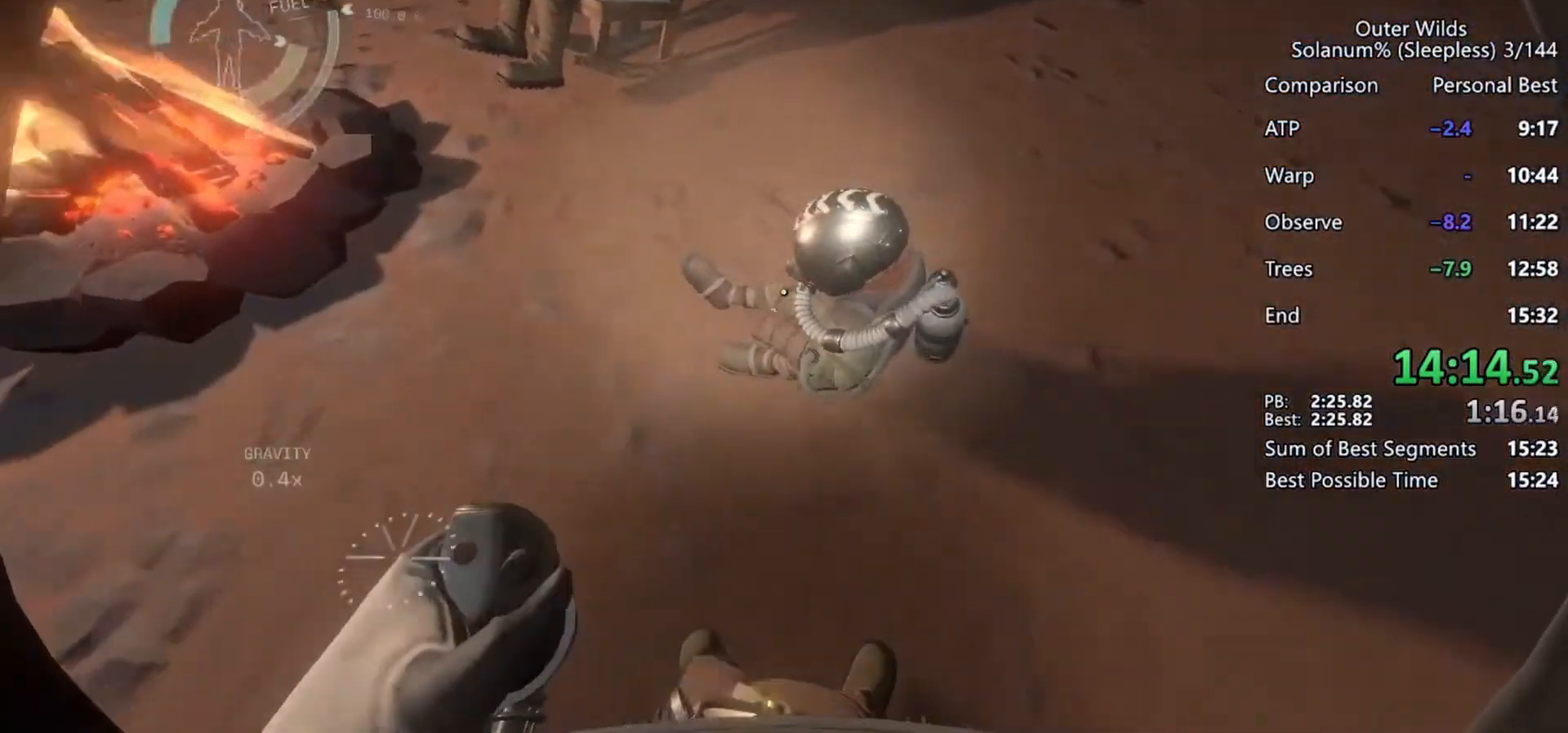
{"keys": ["q", "w"], "mouse": [], "events": [[33, "e", "down"], [117, "w", "down"], [133, "e", "up"], [217, "q", "up"], [367, "e", "down"], [450, "e", "up"], [450, "q", "down"]]}
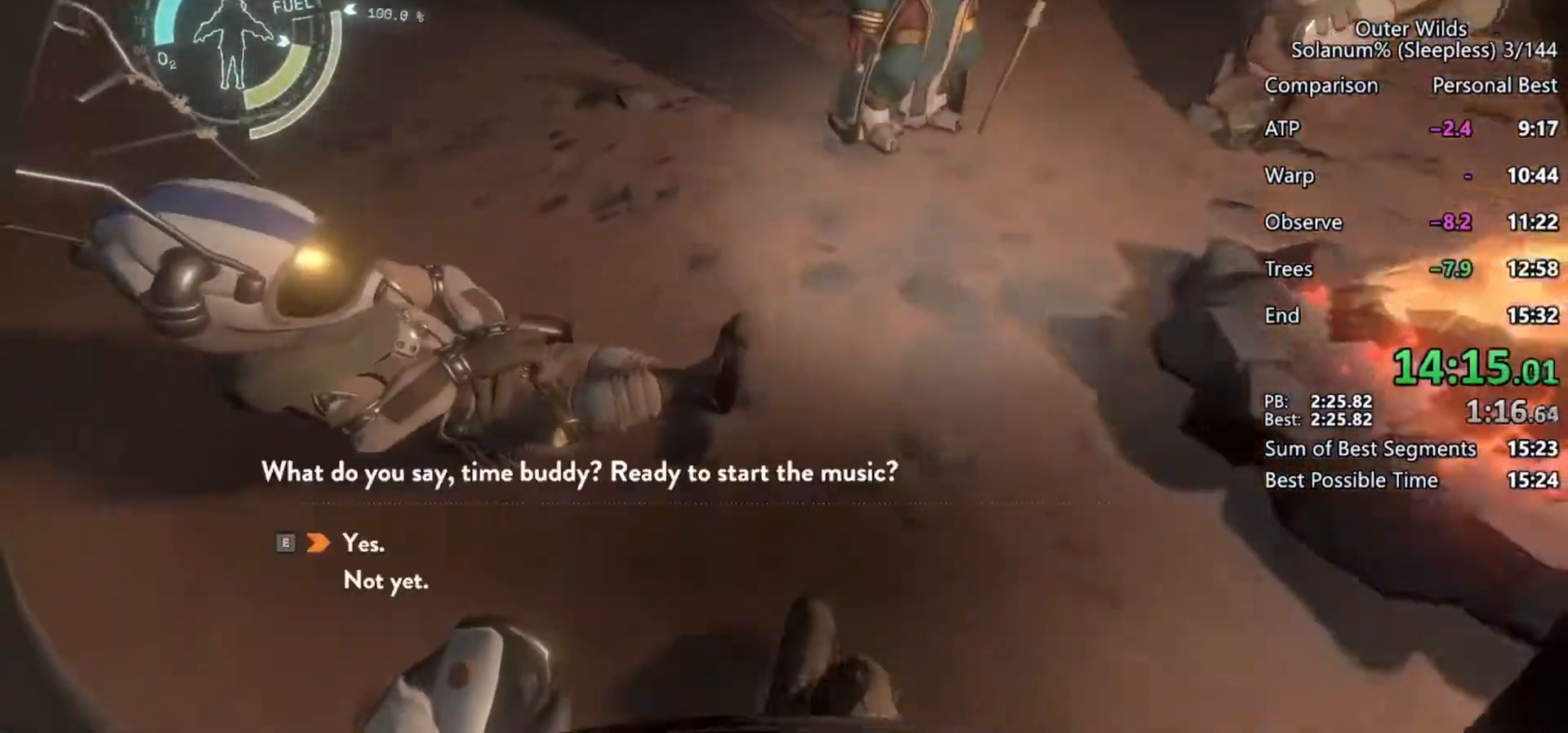
{"keys": ["e", "w"], "mouse": [], "events": [[50, "e", "down"], [50, "q", "up"], [133, "e", "up"], [133, "q", "down"], [233, "e", "down"], [267, "q", "up"], [350, "e", "up"], [350, "q", "down"], [417, "e", "down"], [450, "q", "up"]]}
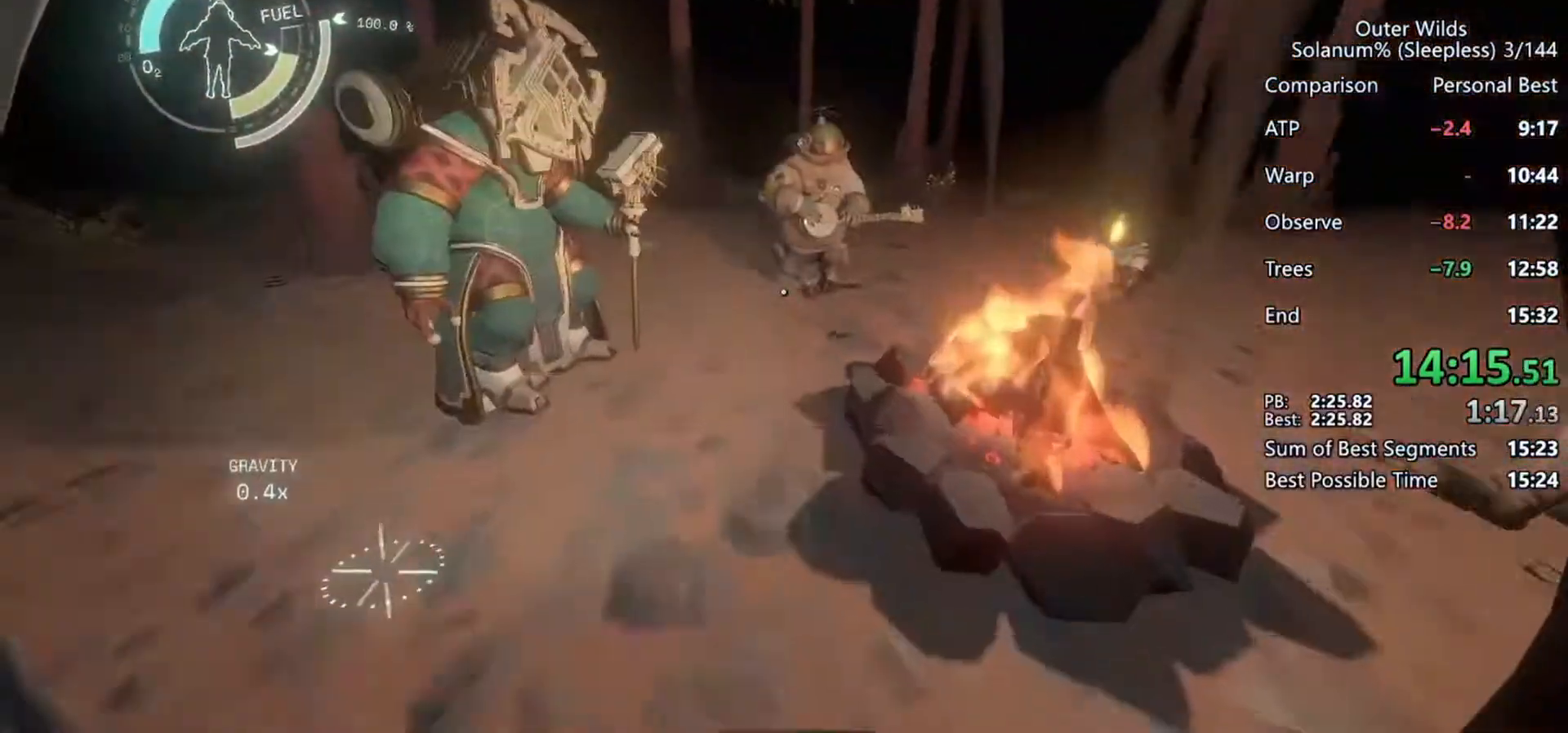
{"keys": ["e", "w"], "mouse": [], "events": [[17, "e", "up"], [200, "e", "down"], [233, "q", "down"], [350, "e", "up"], [350, "q", "up"], [433, "e", "down"]]}
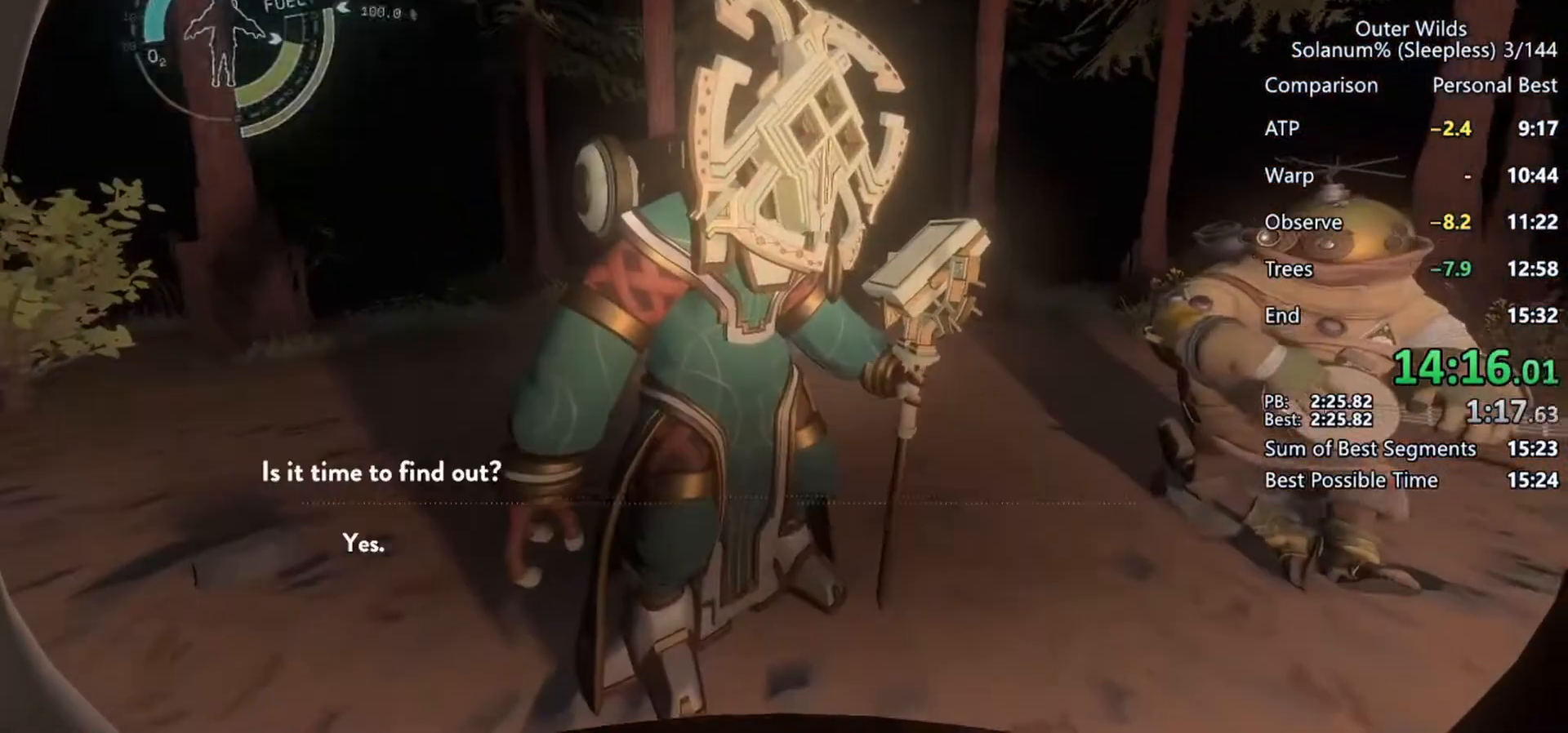
{"keys": ["q", "w"], "mouse": [], "events": [[33, "e", "up"], [33, "q", "down"], [117, "e", "down"], [117, "q", "up"], [217, "e", "up"], [217, "q", "down"], [283, "e", "down"], [433, "e", "up"], [433, "q", "up"], [450, "q", "down"]]}
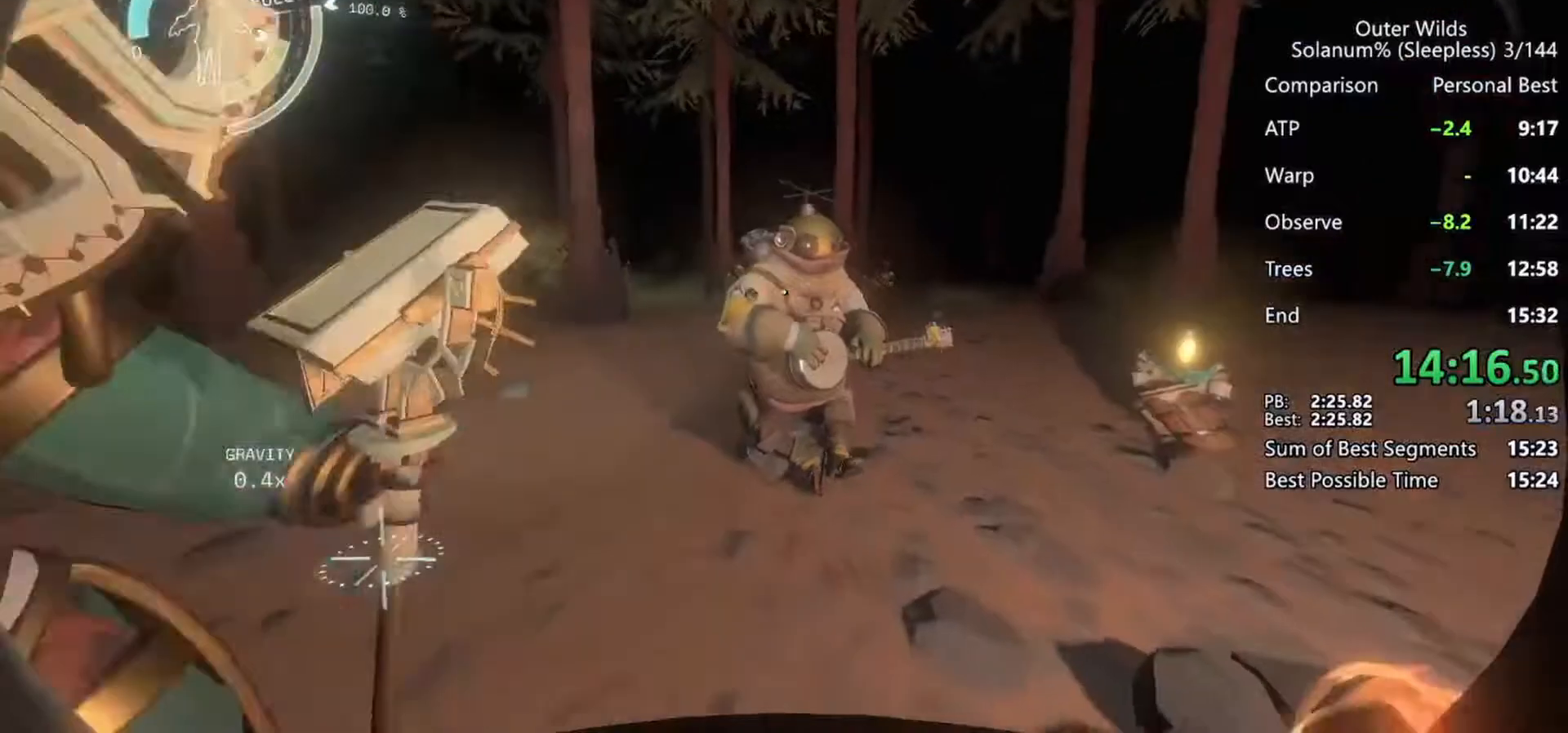
{"keys": ["e", "w"], "mouse": [], "events": [[67, "e", "down"], [67, "q", "up"], [150, "e", "up"], [150, "q", "down"], [233, "e", "down"], [267, "q", "up"], [350, "e", "up"], [350, "q", "down"], [450, "e", "down"], [450, "q", "up"]]}
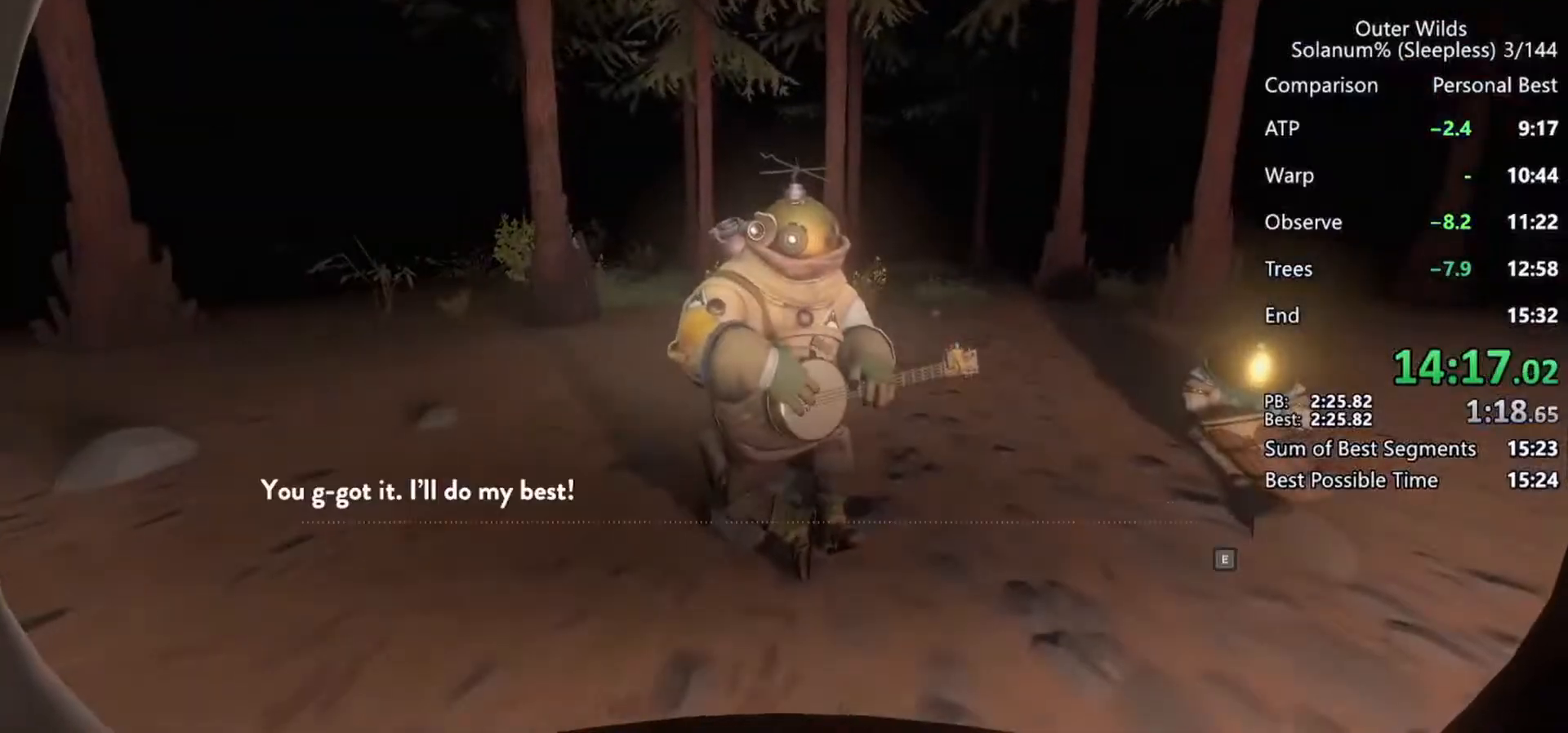
{"keys": ["q", "w"], "mouse": [], "events": [[33, "e", "up"], [33, "q", "down"], [117, "e", "down"], [150, "q", "up"], [267, "e", "up"], [267, "q", "down"], [350, "e", "down"], [383, "q", "up"], [450, "e", "up"], [450, "q", "down"]]}
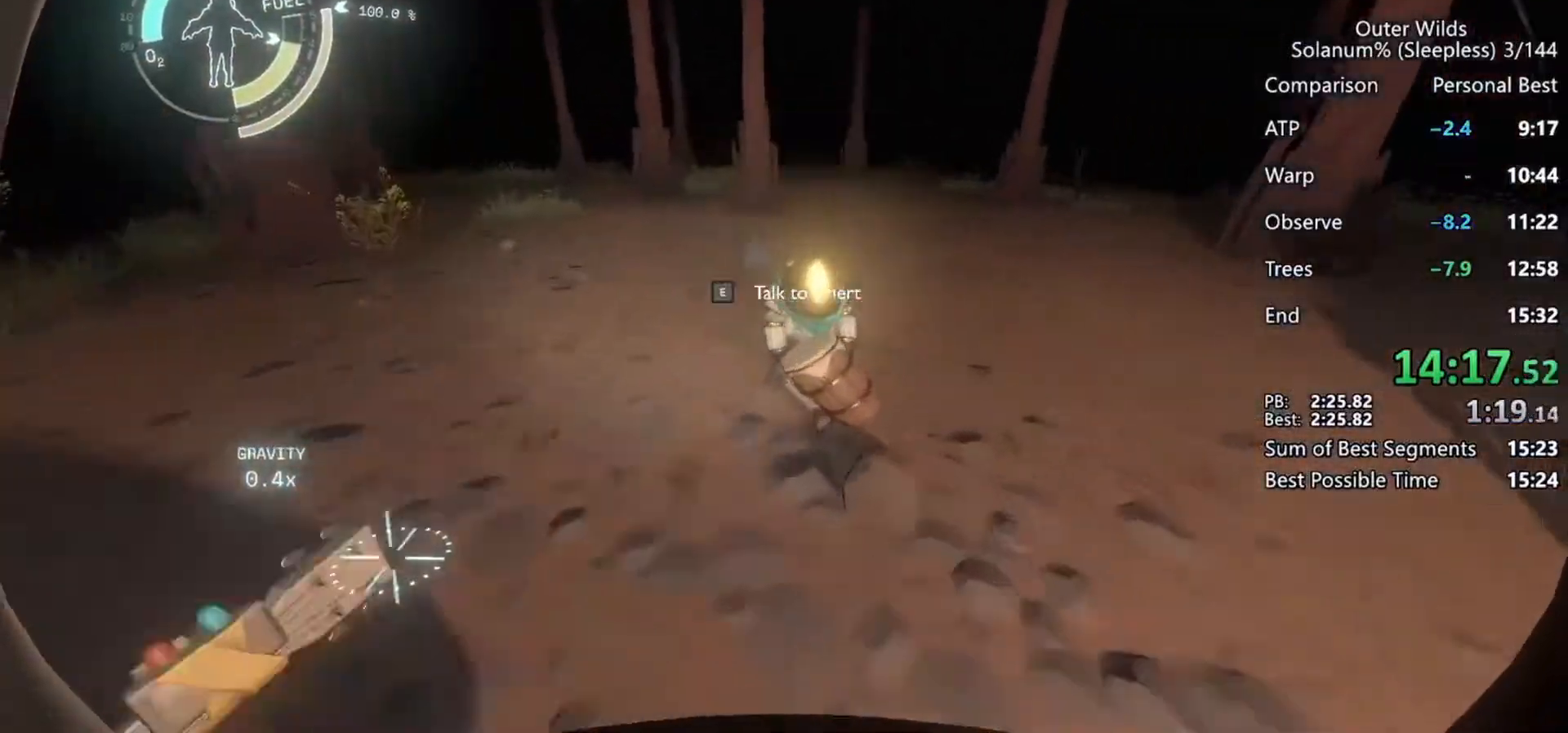
{"keys": ["q", "w"], "mouse": [], "events": [[67, "e", "down"], [67, "q", "up"], [150, "e", "up"], [150, "q", "down"], [267, "e", "down"], [267, "q", "up"], [333, "e", "up"], [333, "q", "down"], [417, "e", "down"], [450, "q", "up"], [500, "e", "up"], [500, "q", "down"]]}
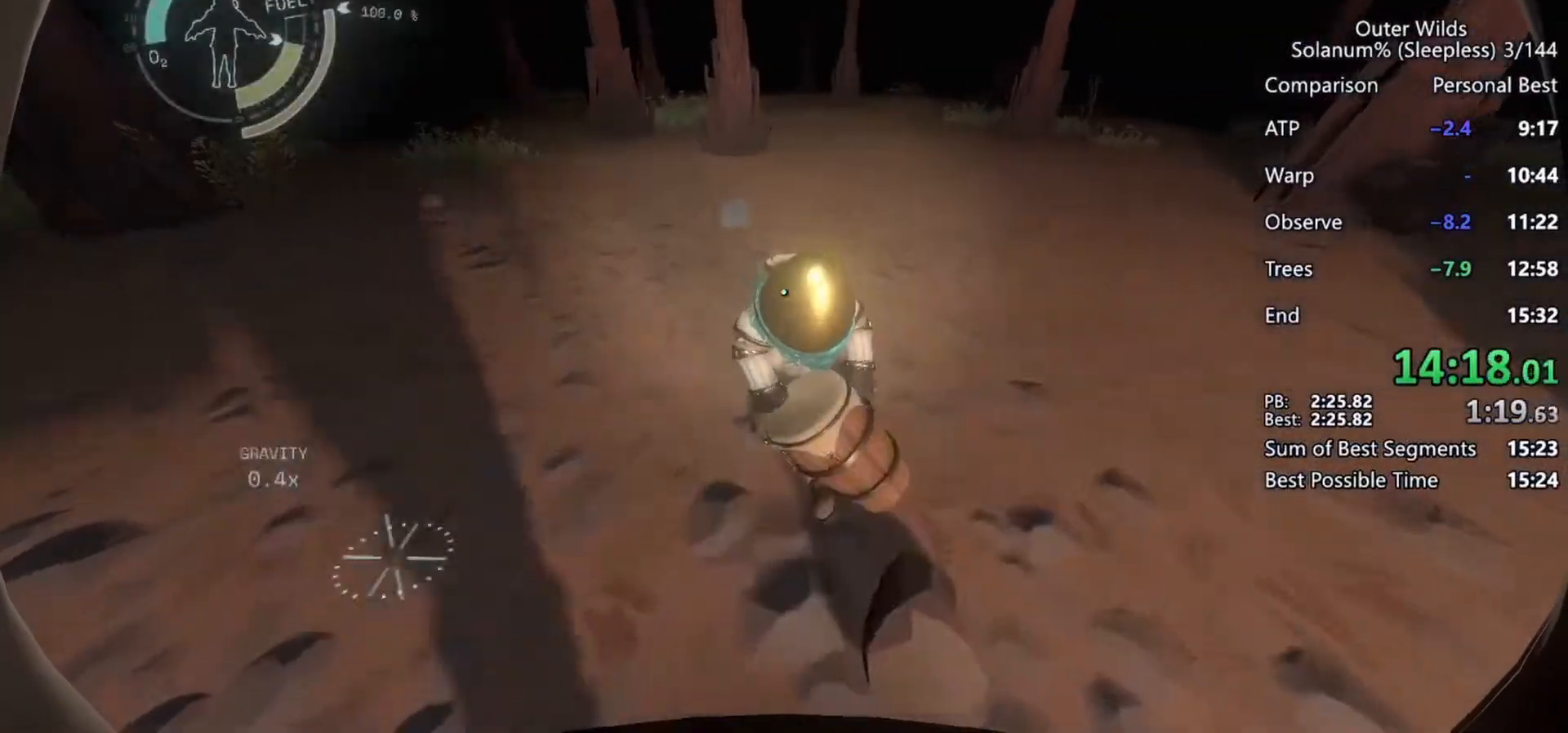
{"keys": ["a"], "mouse": [], "events": [[83, "e", "down"], [167, "e", "up"], [217, "q", "up"], [217, "w", "up"], [467, "a", "down"]]}
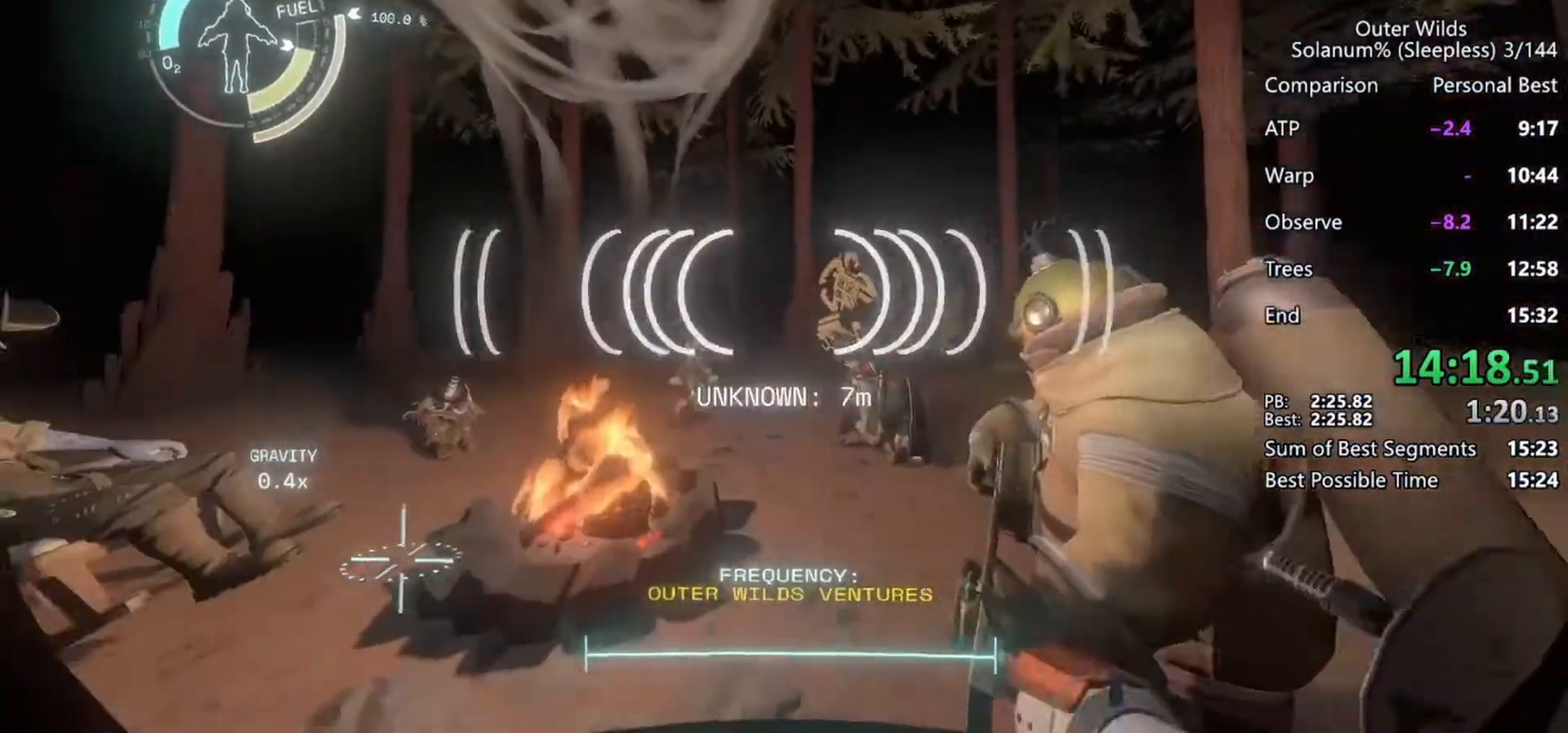
{"keys": [], "mouse": ["right"], "events": [[67, "w", "down"], [333, "mouse_wheel", "down"], [367, "w", "up"], [400, "a", "up"], [417, "mouse_wheel", "up"], [500, "mouse_right", "down"]]}
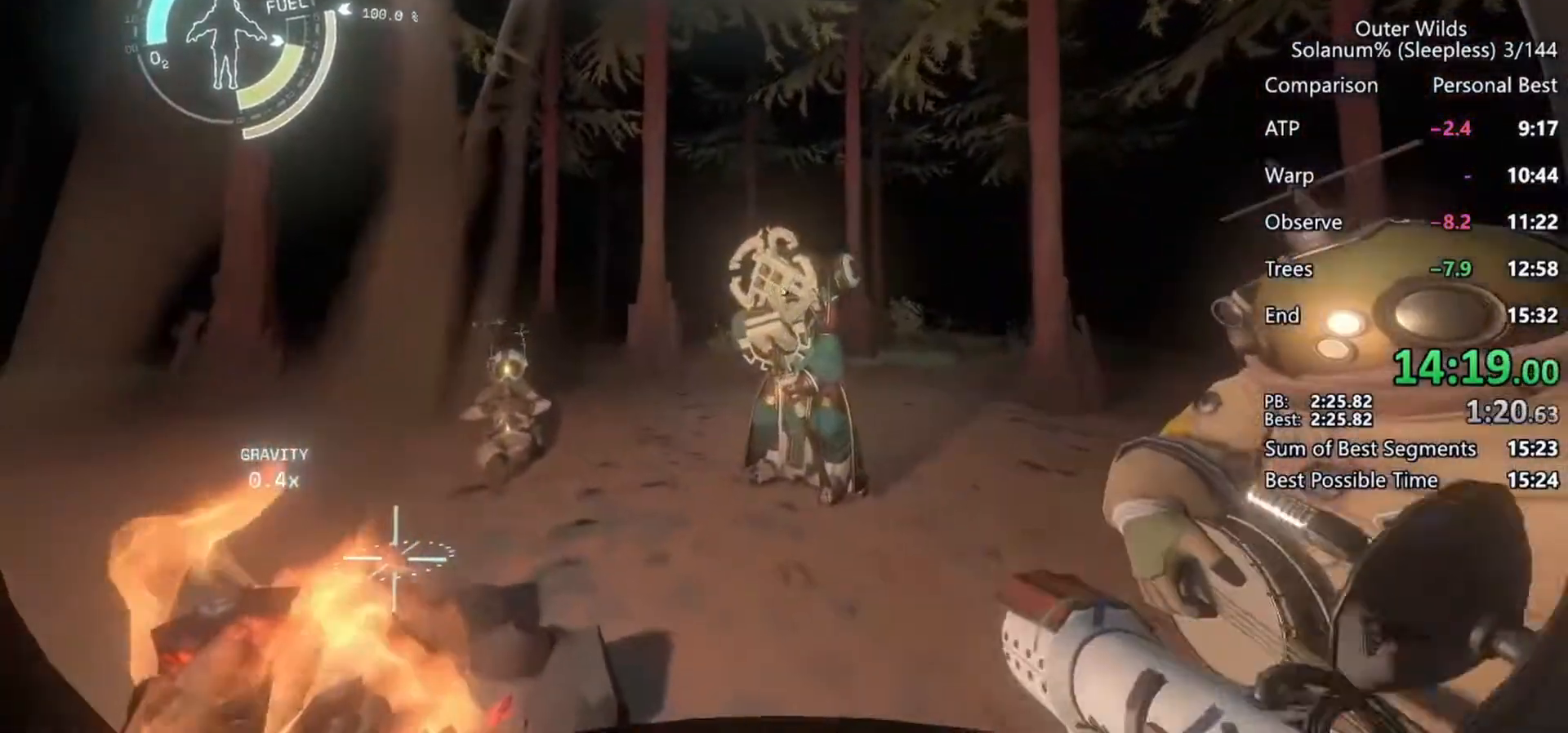
{"keys": [], "mouse": [], "events": [[133, "mouse_right", "up"]]}
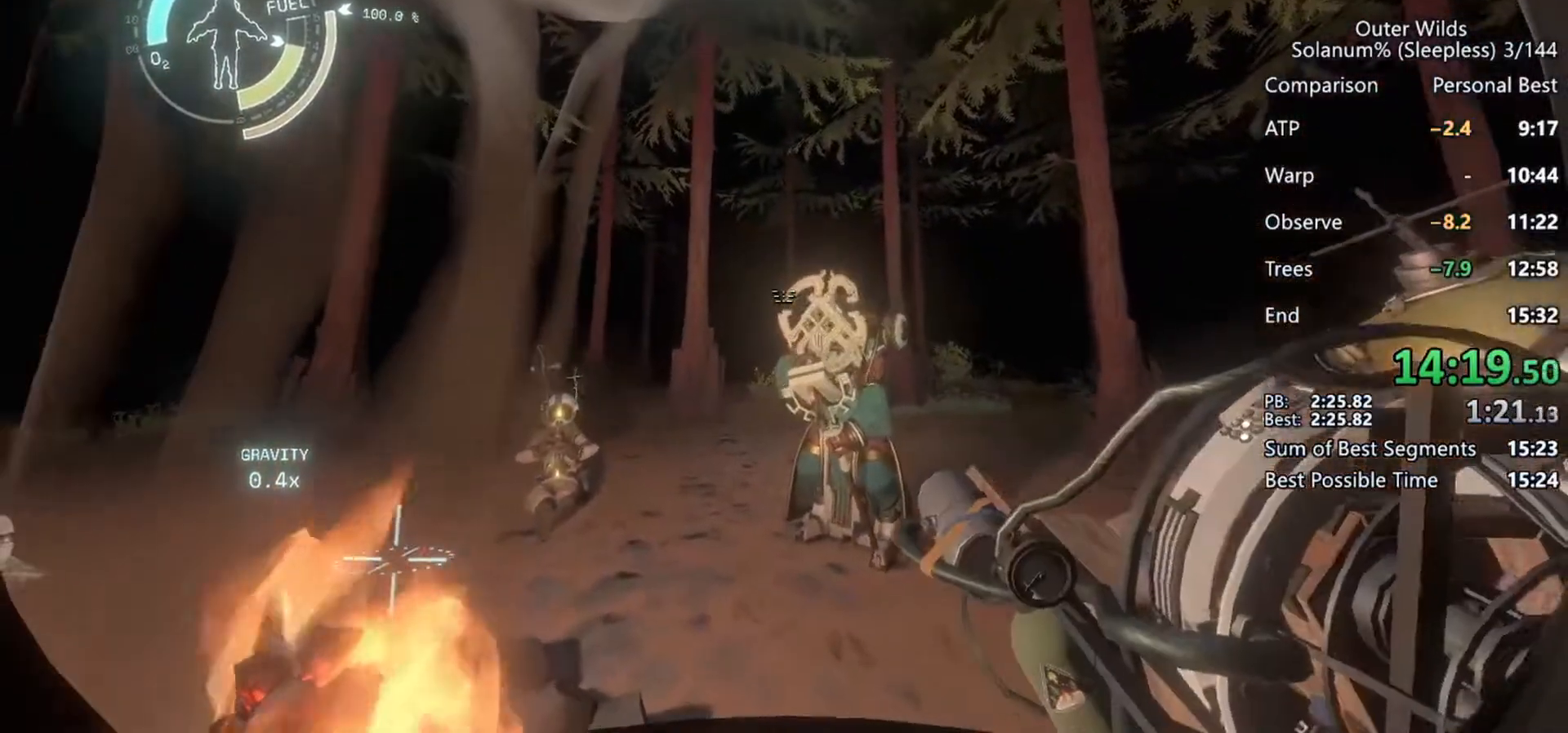
{"keys": [], "mouse": [], "events": [[50, "mouse_right", "down"], [167, "mouse_right", "up"], [333, "a", "down"], [450, "a", "up"]]}
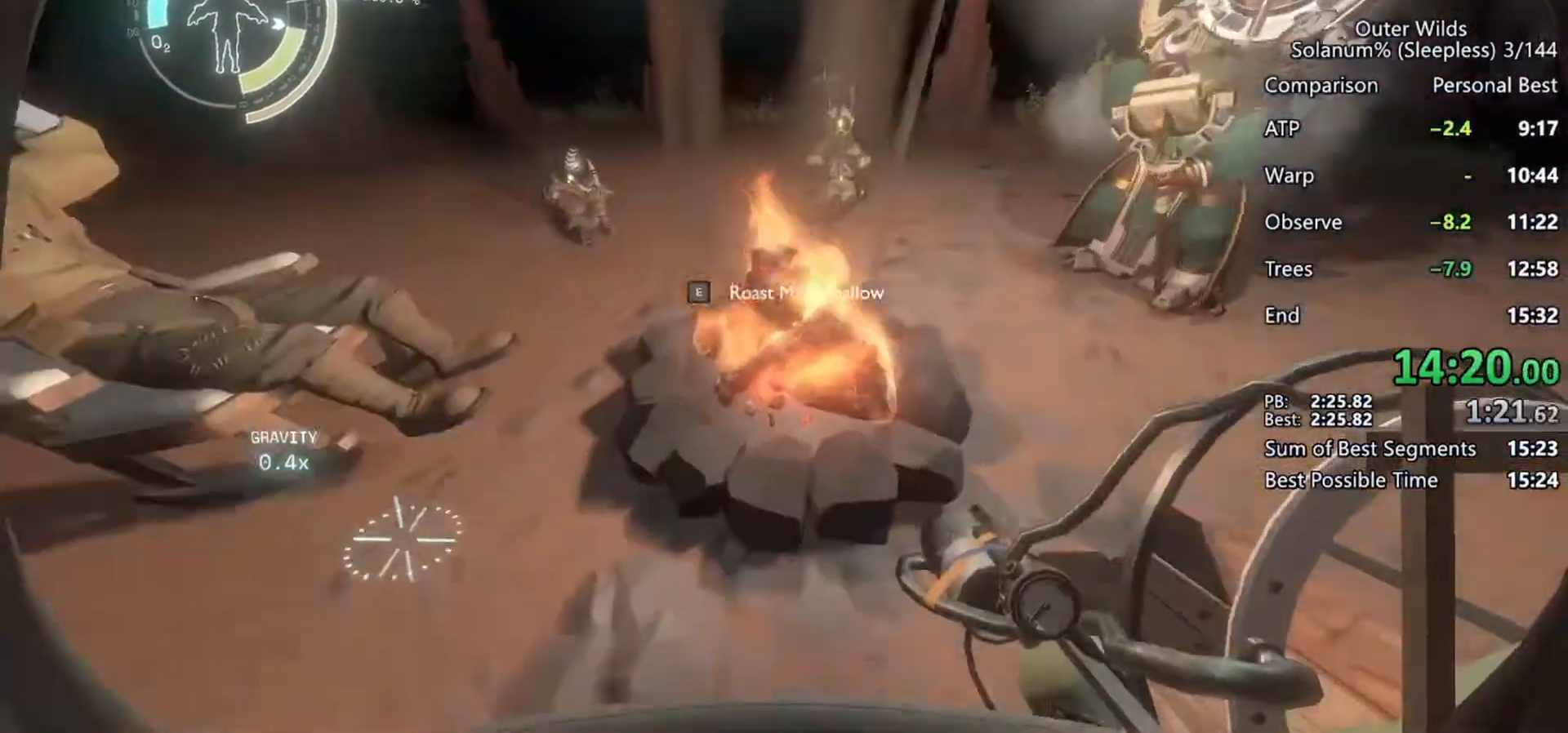
{"keys": ["shift"], "mouse": []}